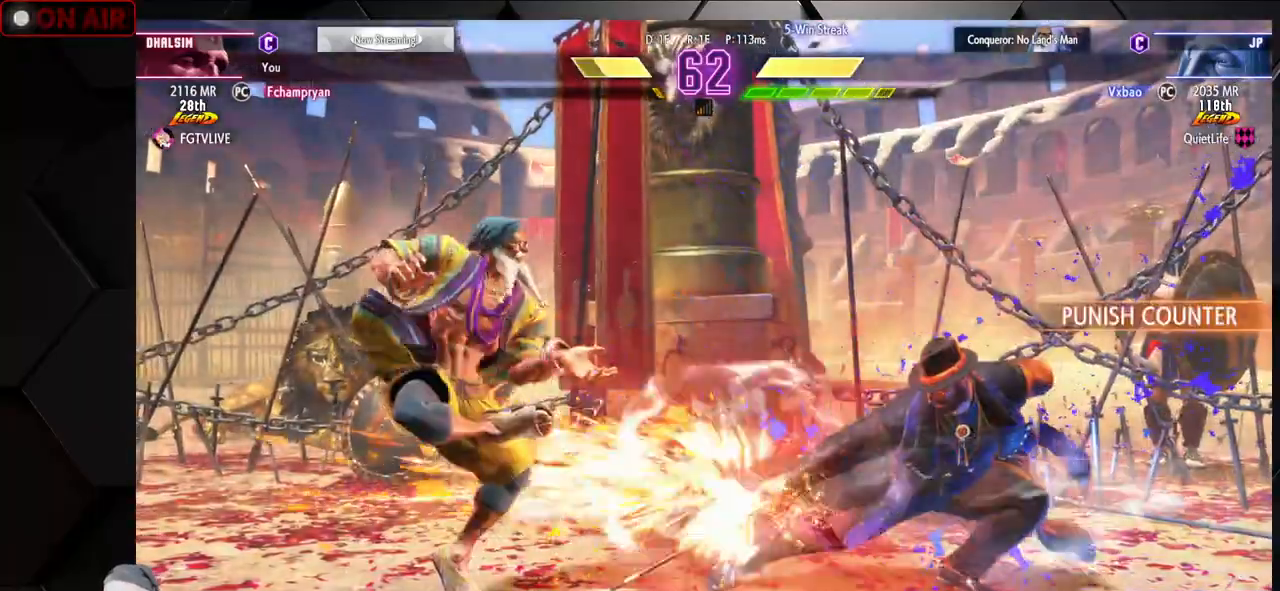
Gameplay with a controller (arcade stick); each line is a JSON object with the inputs held at the frame after it (dt_ms = milliseconds from this image to that frame). "events" lists button and stick changes between this image and that frame as [ms after this image, input, new state], when the widget could be followed in between. Not read: L3 R3.
{"dt_ms": 500, "buttons": ["SQUARE", "TRIANGLE", "R1"], "left_stick": "center", "events": [[150, "left_stick", "left"], [267, "left_stick", "down-left"], [317, "R1", "down"], [317, "SQUARE", "down"], [317, "TRIANGLE", "down"], [367, "R1", "up"], [367, "TRIANGLE", "up"], [383, "SQUARE", "up"], [450, "R1", "down"], [450, "TRIANGLE", "down"], [467, "SQUARE", "down"], [500, "left_stick", "center"]]}
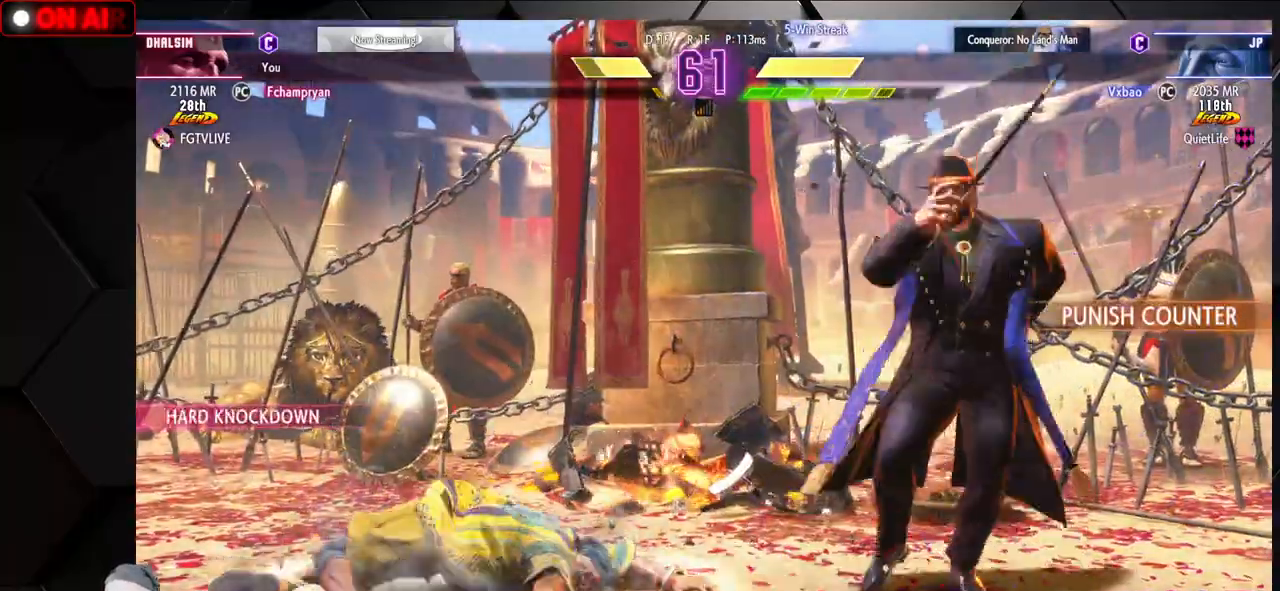
{"dt_ms": 500, "buttons": [], "left_stick": "left", "events": [[33, "SQUARE", "up"], [50, "R1", "up"], [50, "TRIANGLE", "up"], [500, "left_stick", "left"]]}
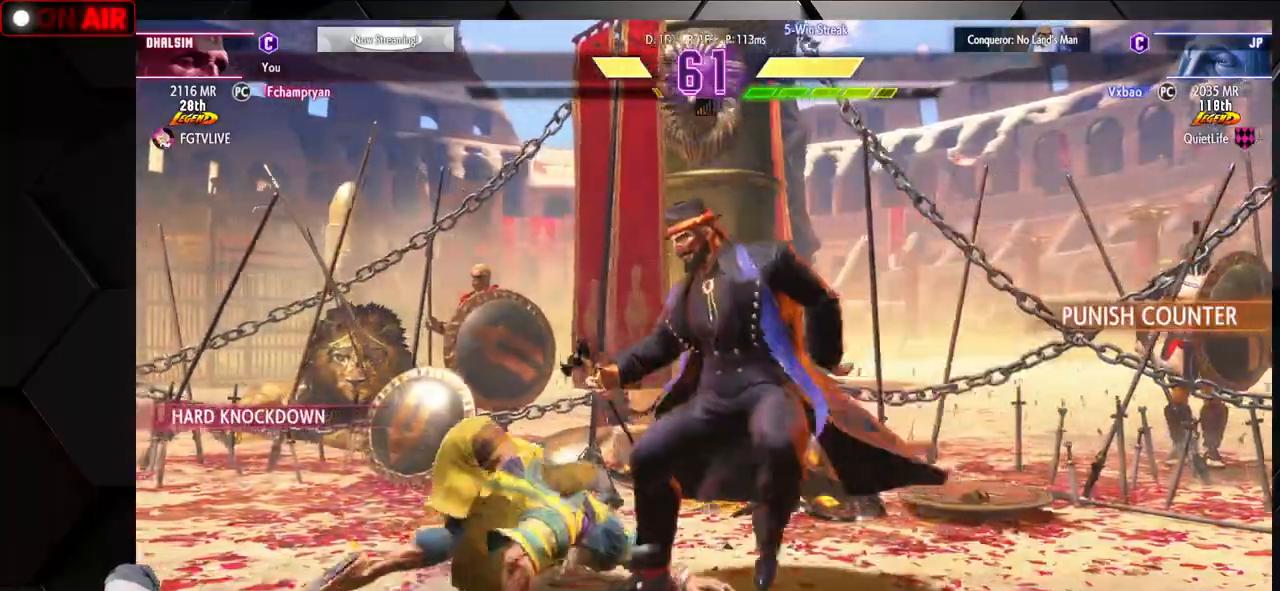
{"dt_ms": 500, "buttons": ["CROSS", "SQUARE"], "left_stick": "down-left", "events": [[67, "left_stick", "down-left"], [400, "CROSS", "down"], [400, "SQUARE", "down"]]}
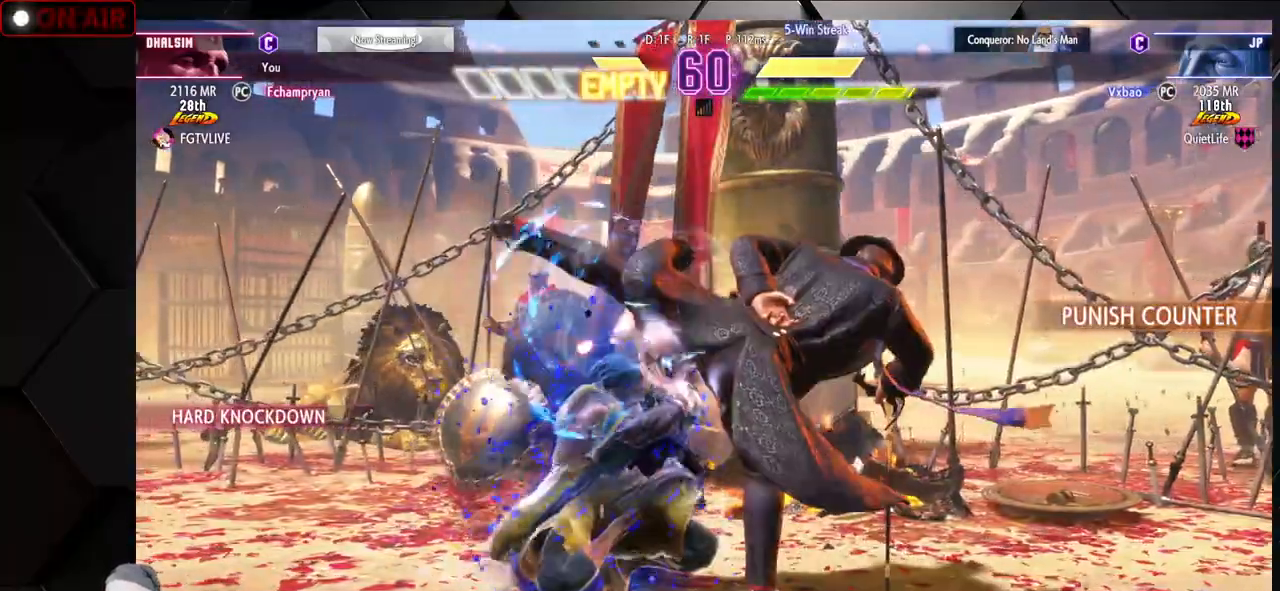
{"dt_ms": 500, "buttons": [], "left_stick": "left", "events": [[33, "SQUARE", "up"], [67, "CROSS", "up"], [217, "left_stick", "left"]]}
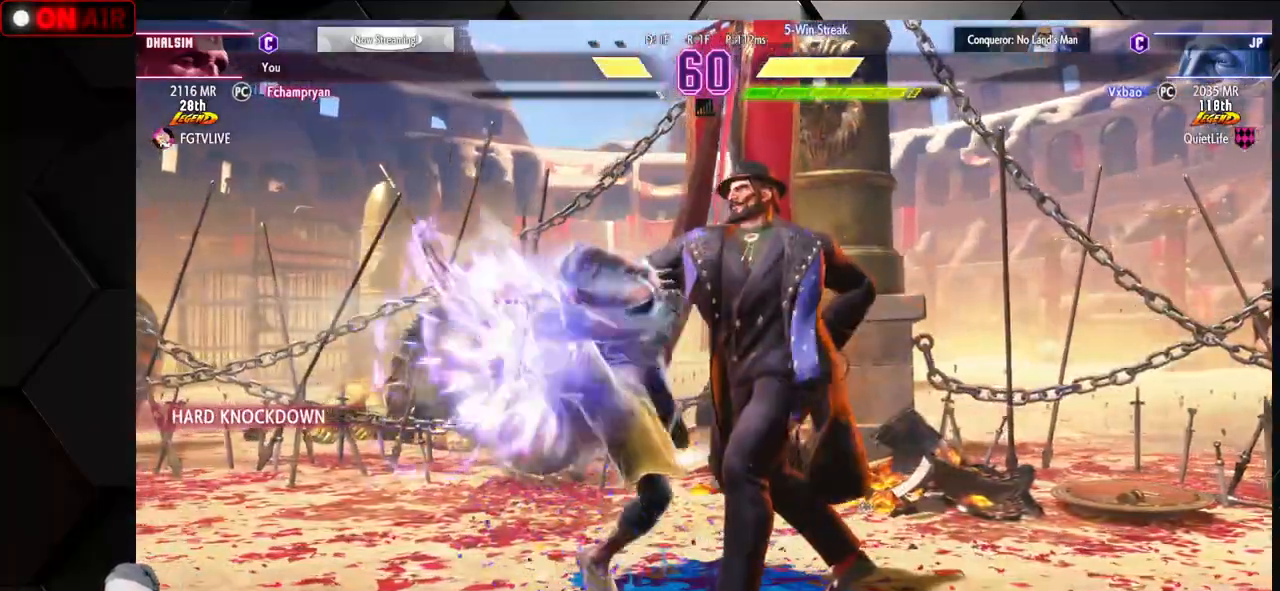
{"dt_ms": 500, "buttons": [], "left_stick": "up-left", "events": [[117, "left_stick", "down-left"], [483, "left_stick", "up-left"]]}
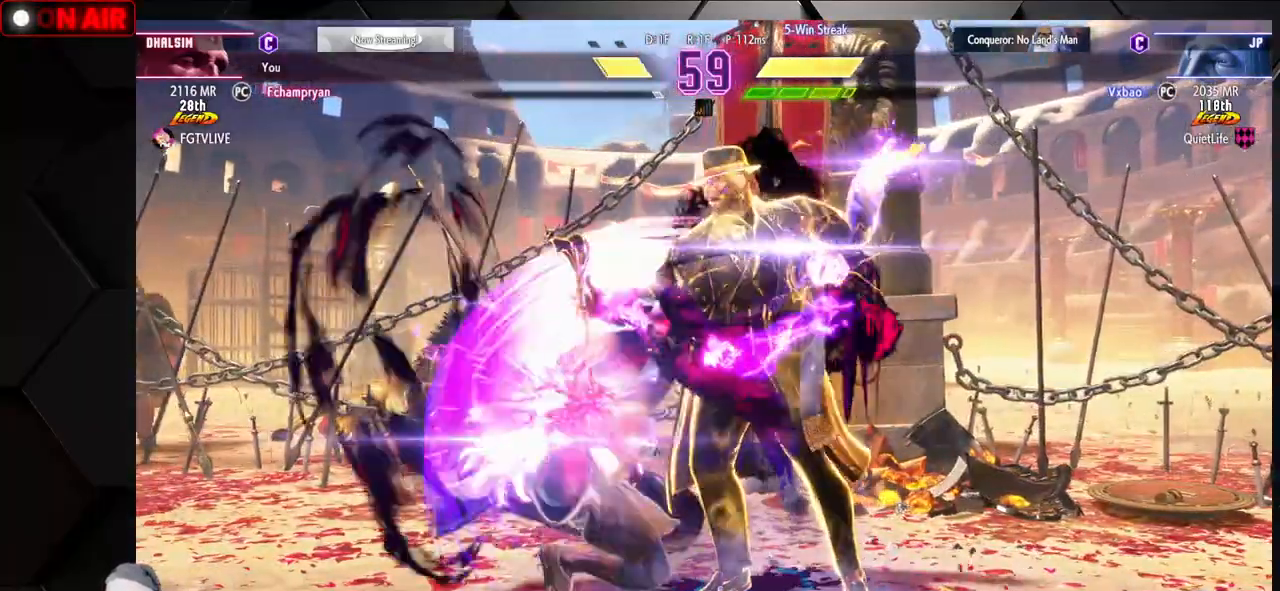
{"dt_ms": 500, "buttons": [], "left_stick": "down-left", "events": [[67, "left_stick", "left"], [383, "left_stick", "down-left"]]}
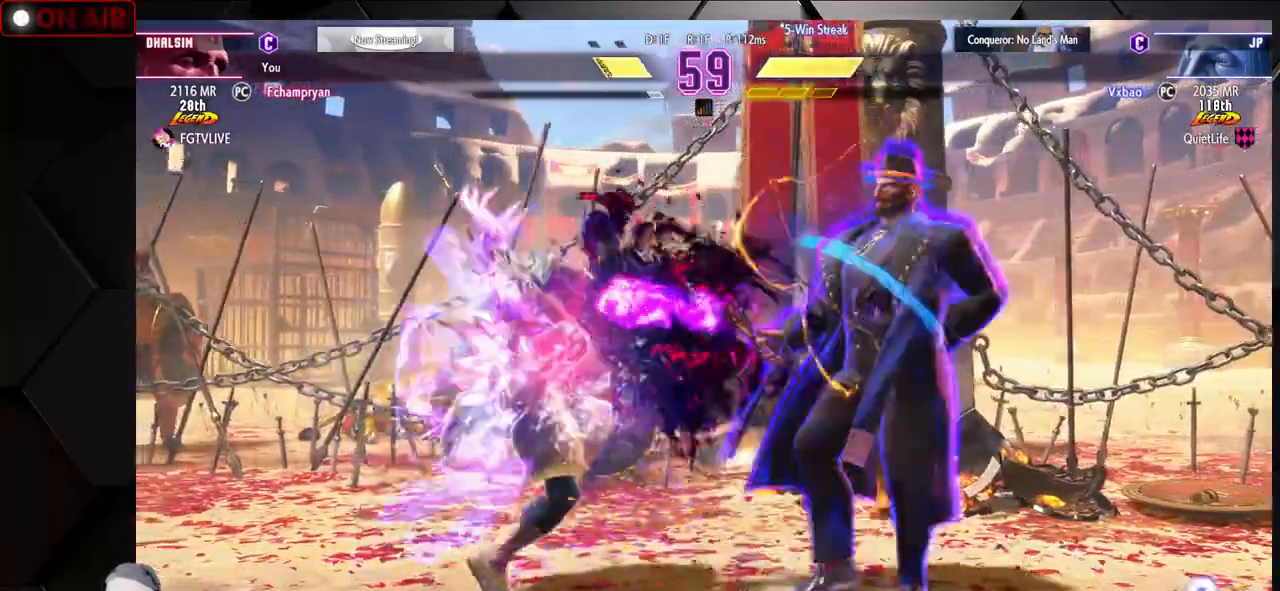
{"dt_ms": 500, "buttons": [], "left_stick": "down-left", "events": []}
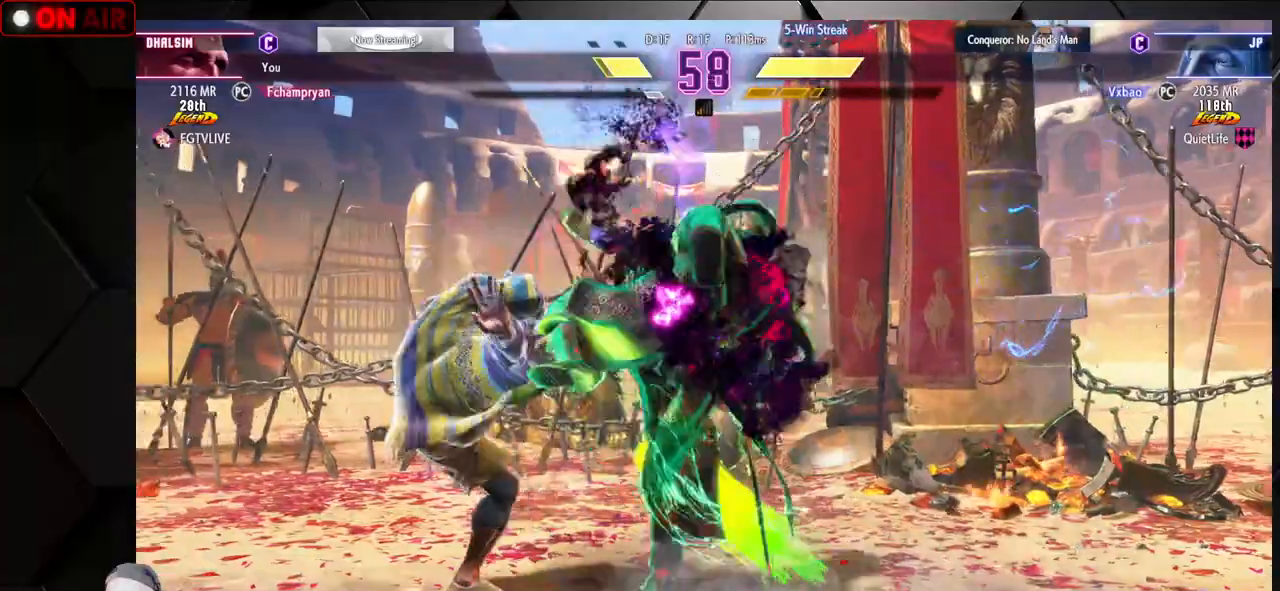
{"dt_ms": 500, "buttons": [], "left_stick": "down-left", "events": [[100, "CROSS", "down"], [100, "SQUARE", "down"], [350, "SQUARE", "up"], [383, "CROSS", "up"]]}
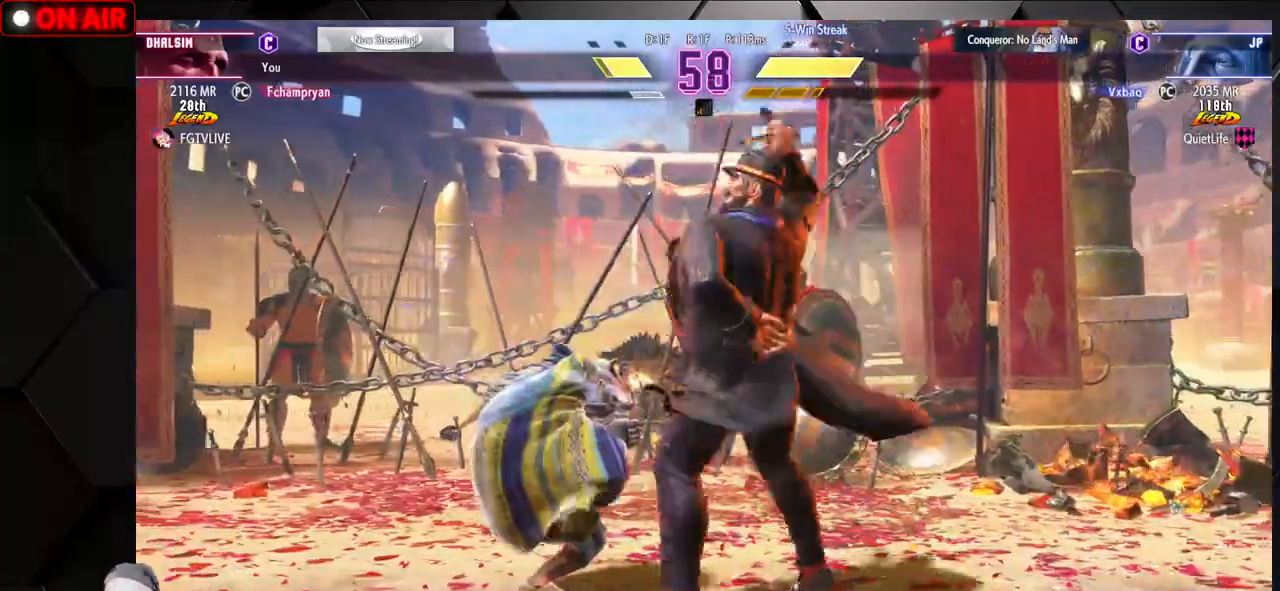
{"dt_ms": 1000, "buttons": [], "left_stick": "down-left"}